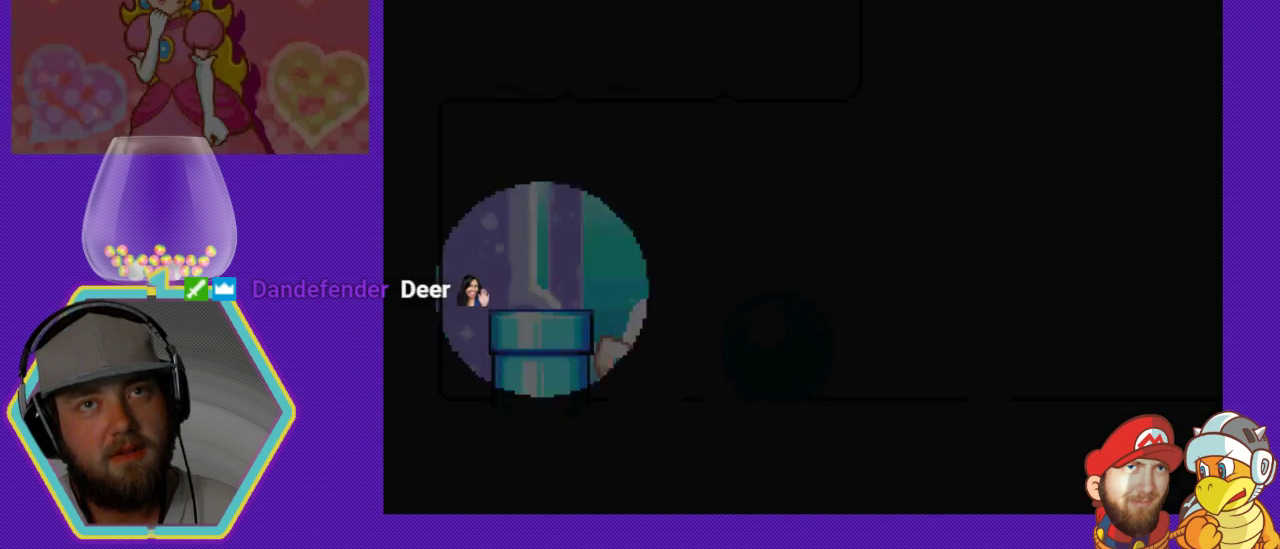
Gameplay with a controller (Nintendo layout); each line is a JSON object with the inputs held at the frame after it. "events" lists button and stick changes between this image and that frame as [ms after this image, input, new state], when the widget could be followed in between. Not read: L3 R3.
{"buttons": [], "events": []}
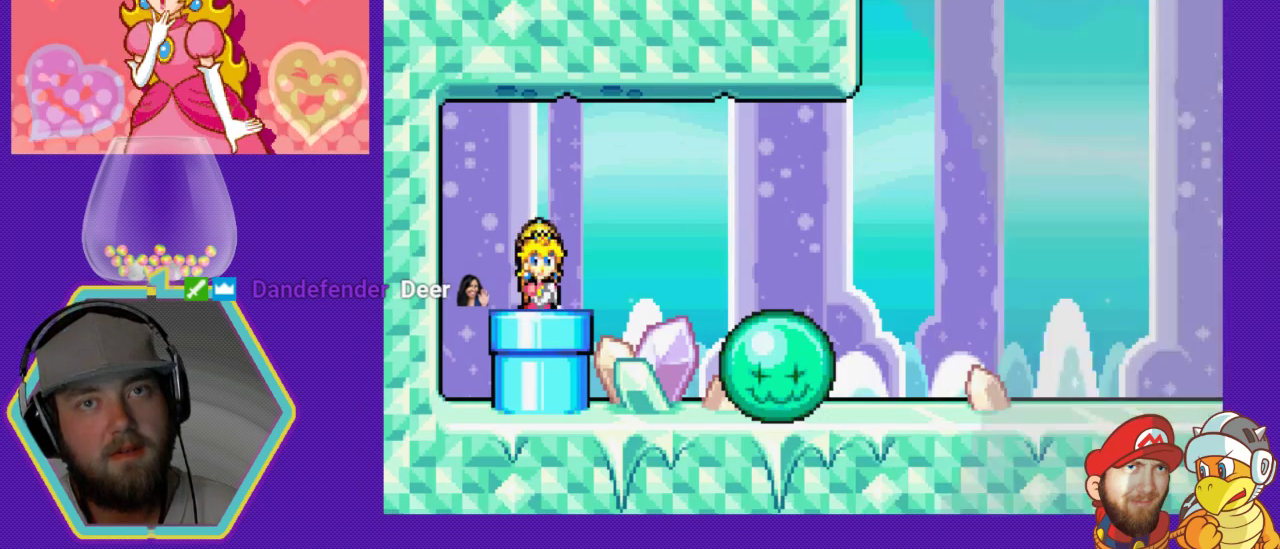
{"buttons": ["DPAD_RIGHT"], "events": [[367, "DPAD_RIGHT", "down"]]}
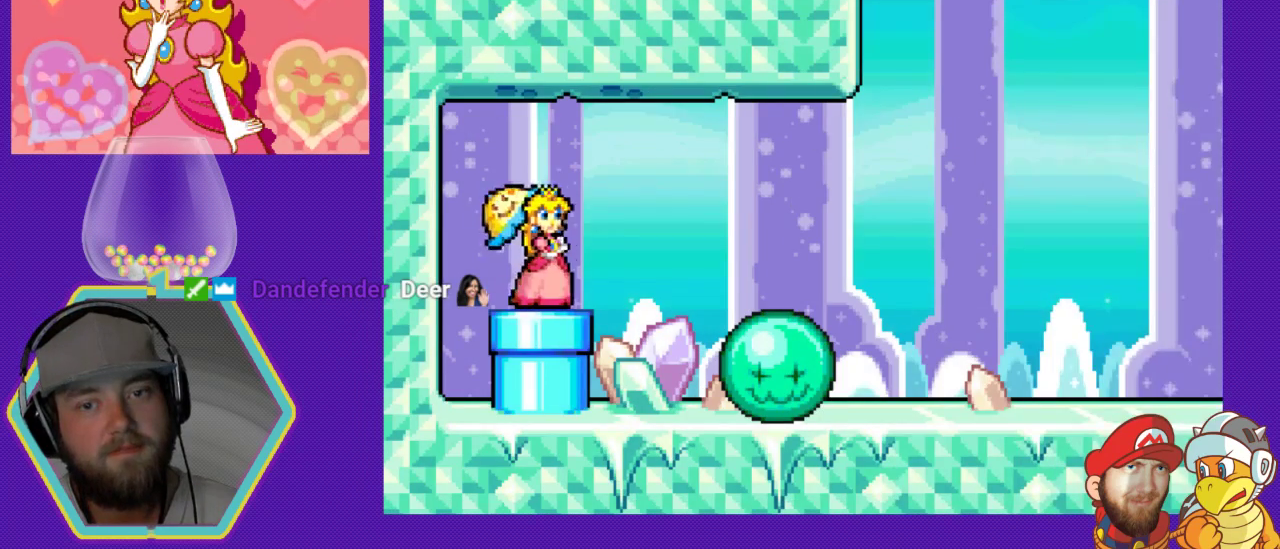
{"buttons": [], "events": [[267, "DPAD_RIGHT", "up"]]}
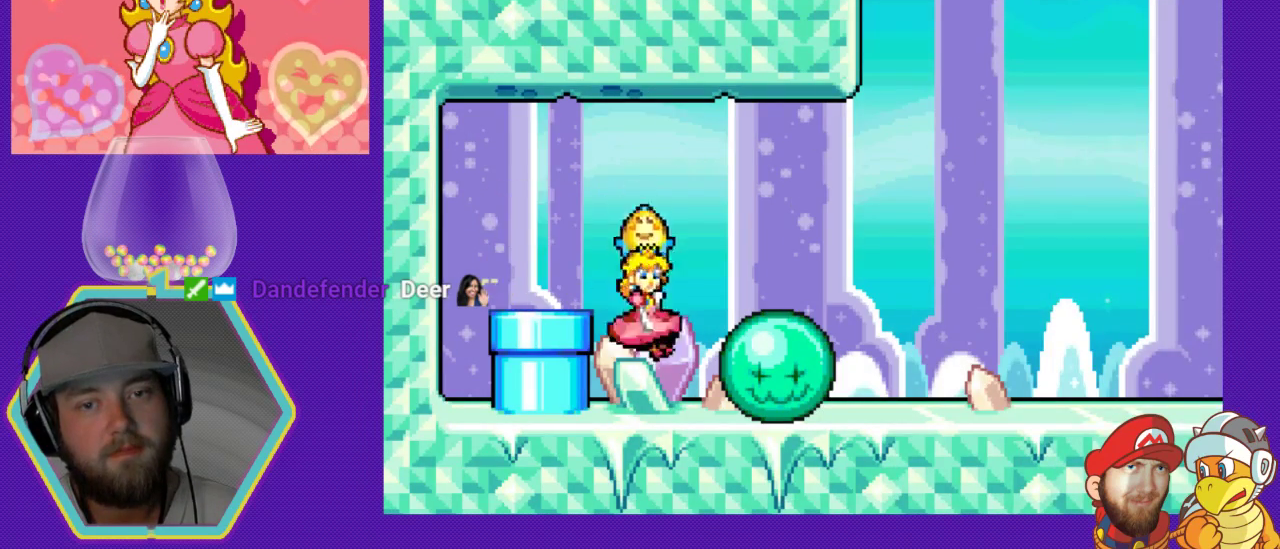
{"buttons": [], "events": [[67, "DPAD_RIGHT", "down"], [233, "DPAD_RIGHT", "up"]]}
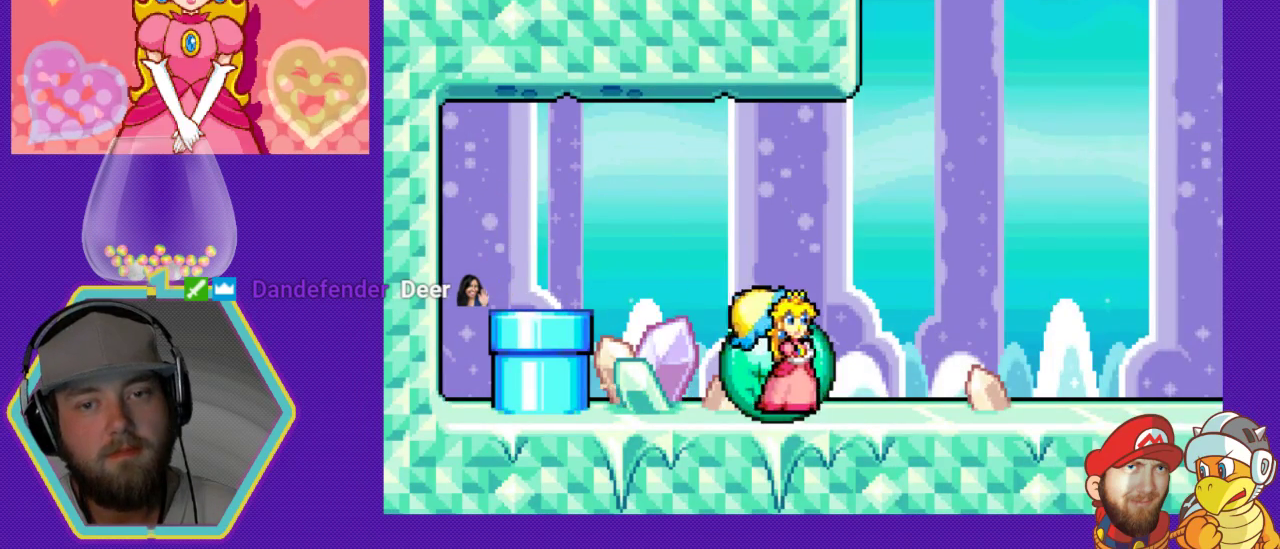
{"buttons": ["A", "DPAD_LEFT"], "events": [[300, "DPAD_LEFT", "down"], [433, "A", "down"]]}
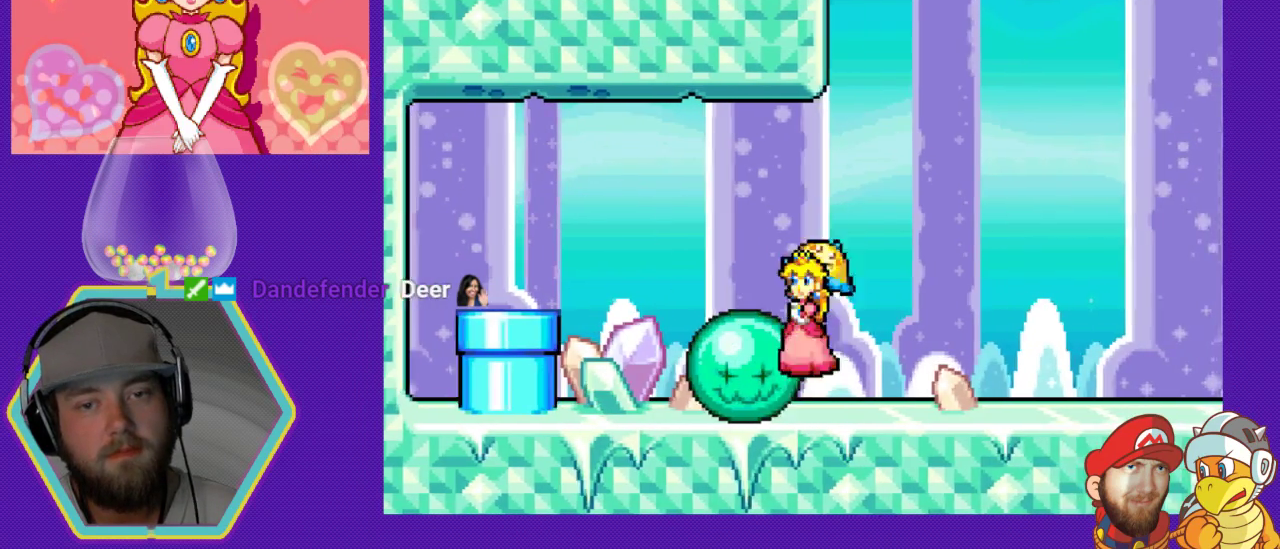
{"buttons": ["DPAD_RIGHT"], "events": [[167, "A", "up"], [233, "DPAD_LEFT", "up"], [333, "DPAD_RIGHT", "down"]]}
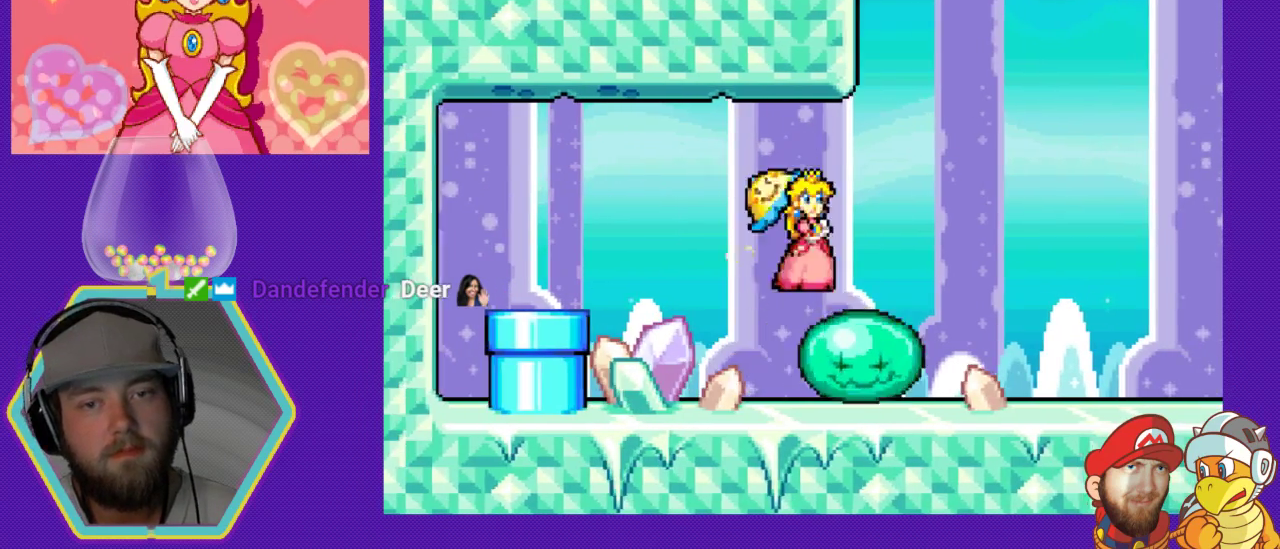
{"buttons": ["DPAD_LEFT"], "events": [[300, "DPAD_RIGHT", "up"], [367, "DPAD_LEFT", "down"]]}
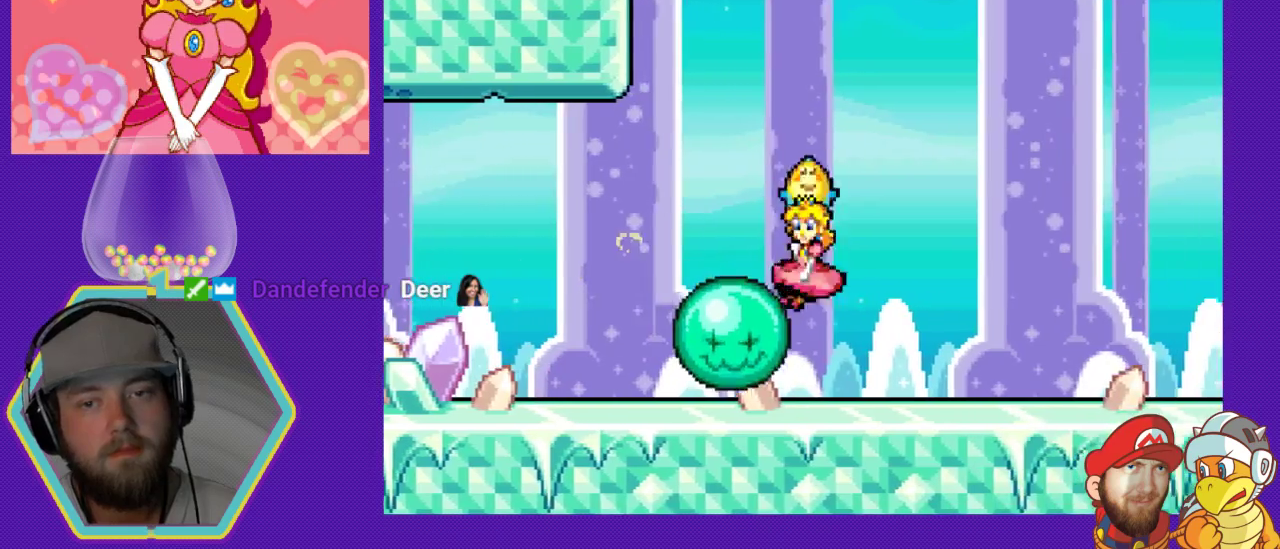
{"buttons": ["A", "DPAD_RIGHT"], "events": [[167, "DPAD_LEFT", "up"], [333, "A", "down"], [367, "DPAD_RIGHT", "down"]]}
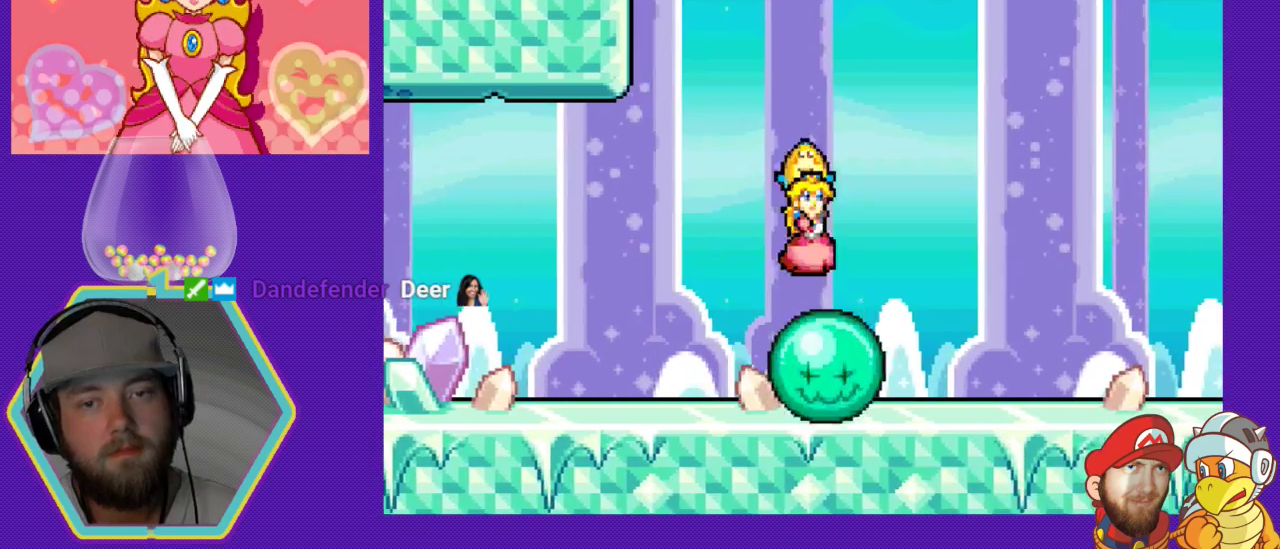
{"buttons": [], "events": [[167, "A", "up"], [167, "DPAD_RIGHT", "up"], [267, "DPAD_LEFT", "down"], [433, "DPAD_LEFT", "up"]]}
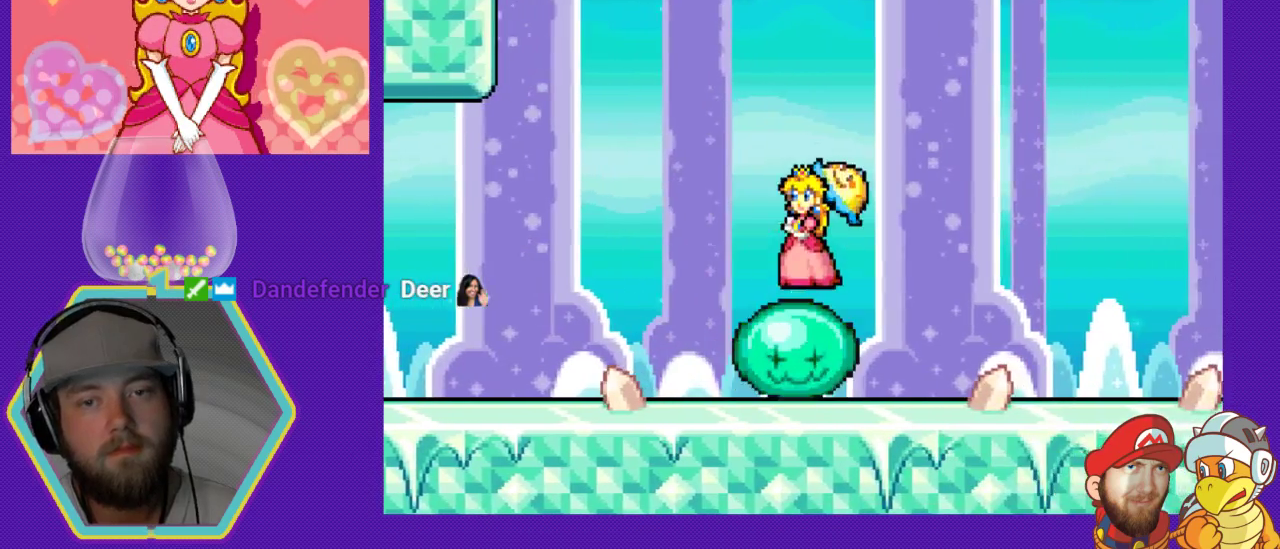
{"buttons": ["DPAD_LEFT"], "events": [[500, "DPAD_LEFT", "down"]]}
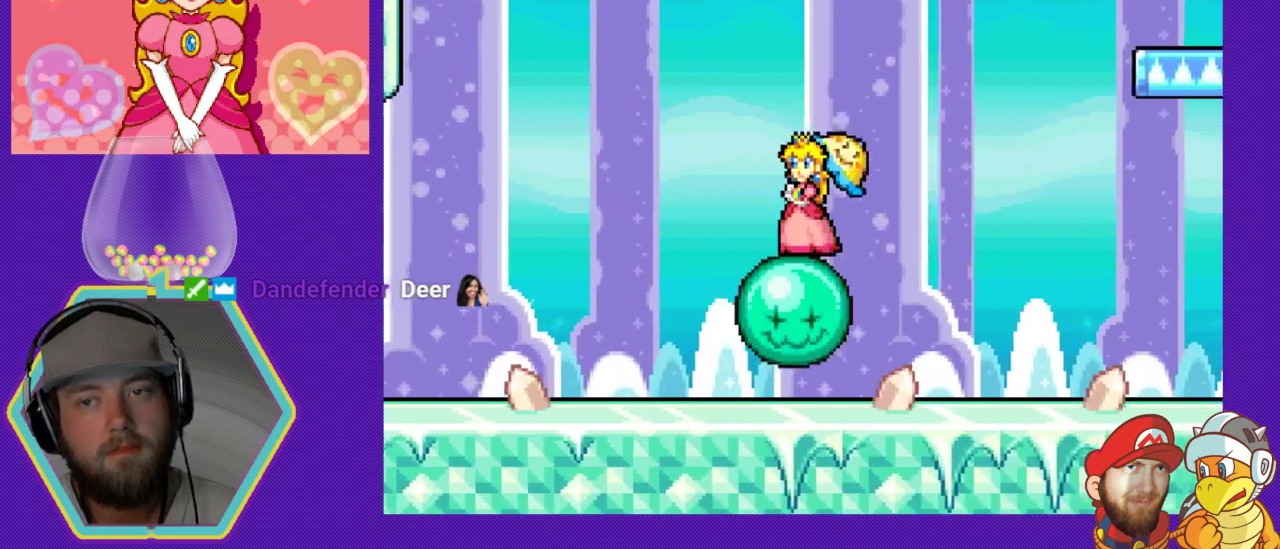
{"buttons": [], "events": [[100, "DPAD_LEFT", "up"]]}
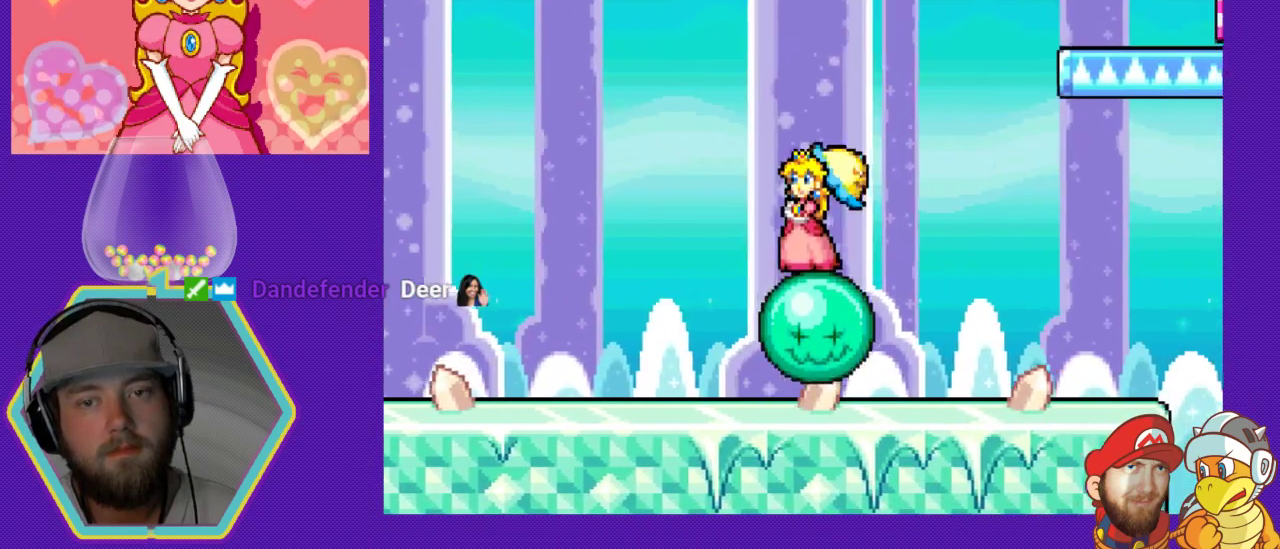
{"buttons": [], "events": []}
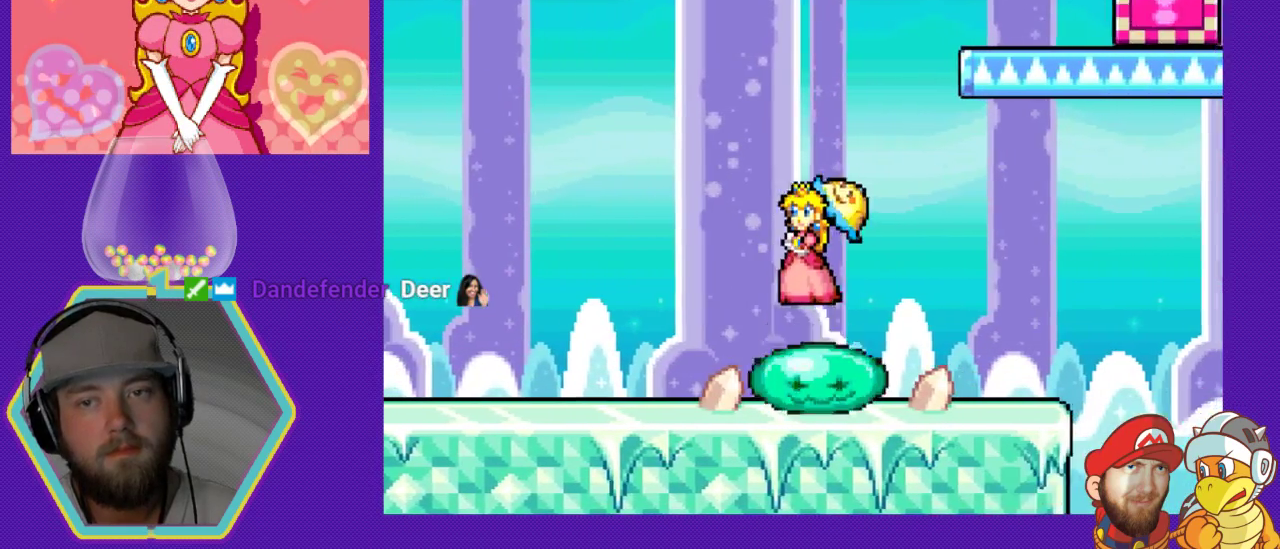
{"buttons": [], "events": []}
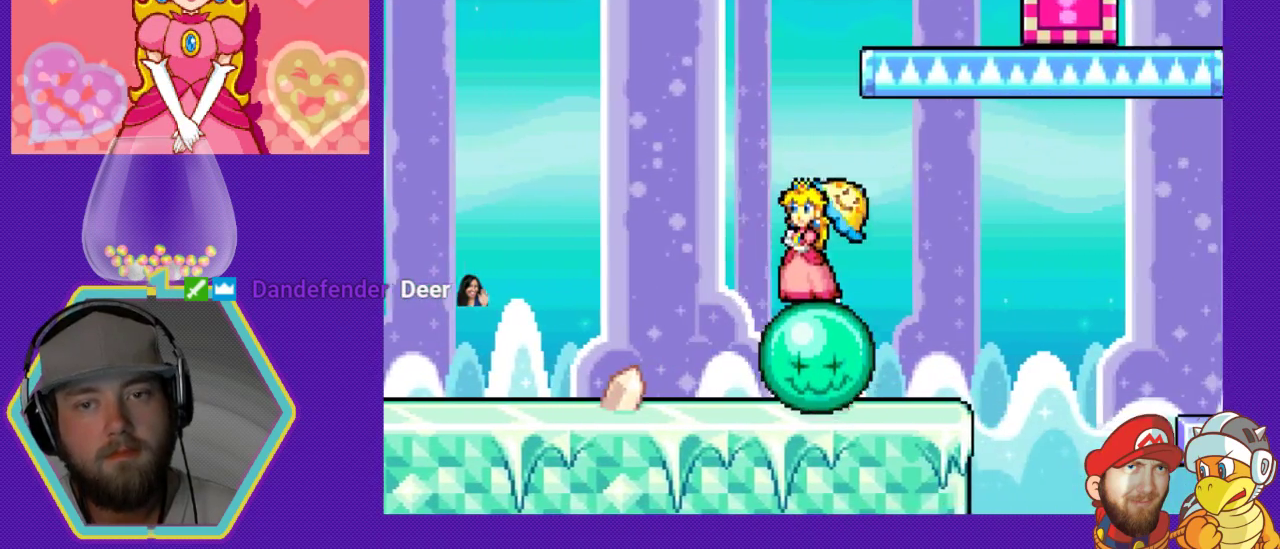
{"buttons": ["A", "DPAD_RIGHT"], "events": [[33, "DPAD_RIGHT", "down"], [67, "DPAD_DOWN", "down"], [100, "A", "down"], [133, "DPAD_DOWN", "up"]]}
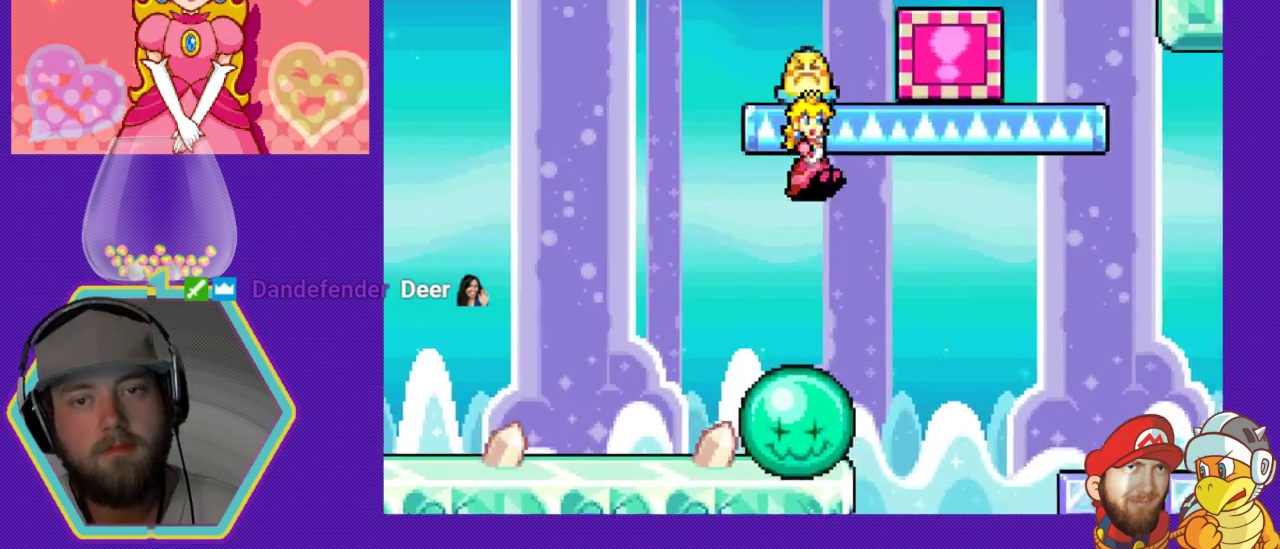
{"buttons": ["A", "DPAD_DOWN"], "events": [[433, "DPAD_DOWN", "down"], [500, "DPAD_RIGHT", "up"]]}
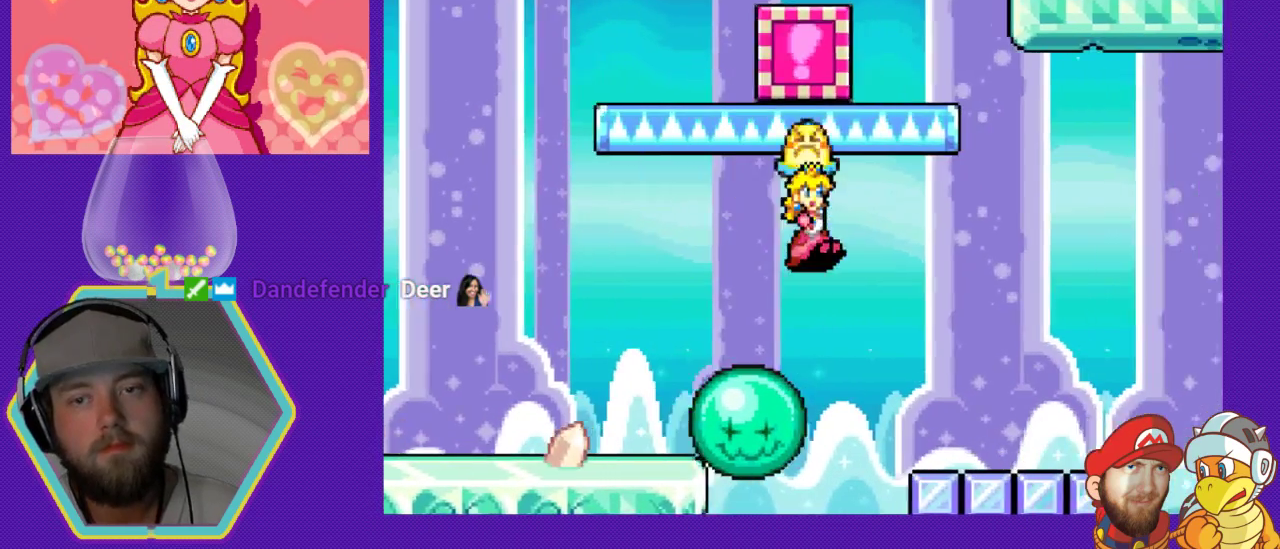
{"buttons": ["DPAD_RIGHT"], "events": [[33, "DPAD_DOWN", "up"], [33, "DPAD_LEFT", "down"], [300, "DPAD_LEFT", "up"], [333, "A", "up"], [400, "DPAD_RIGHT", "down"]]}
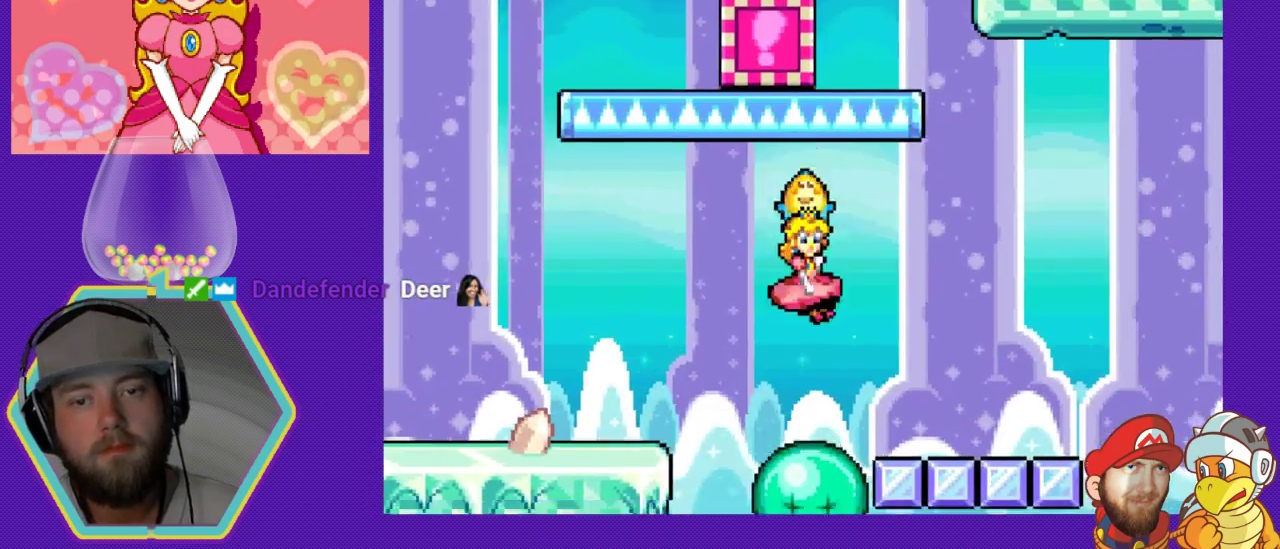
{"buttons": ["A", "DPAD_LEFT"], "events": [[233, "A", "down"], [467, "DPAD_RIGHT", "up"], [500, "DPAD_LEFT", "down"]]}
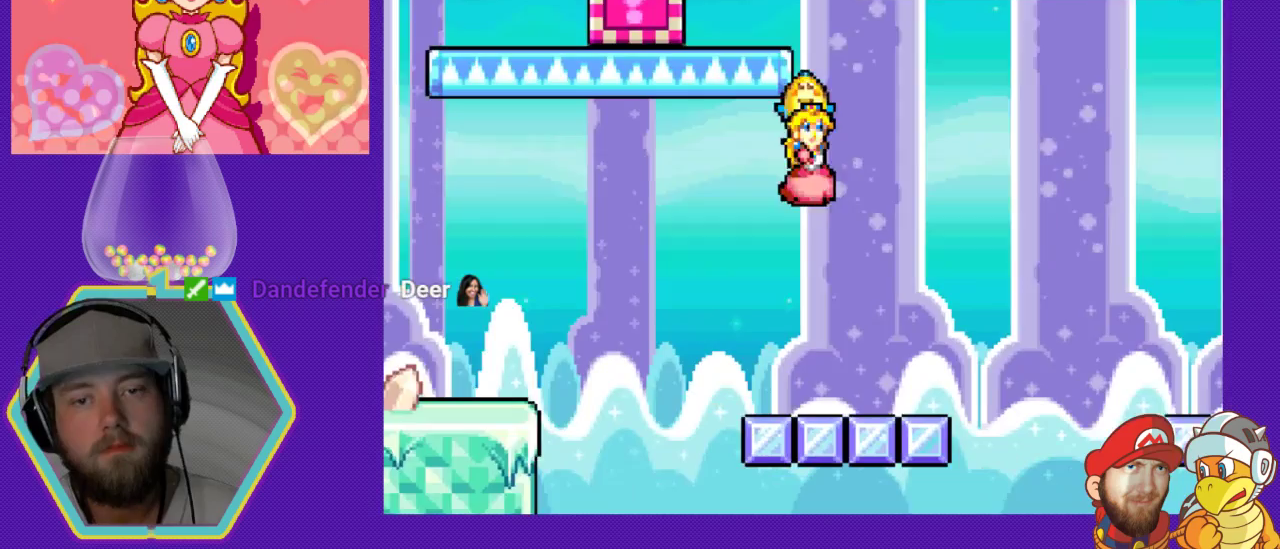
{"buttons": [], "events": [[133, "A", "up"], [233, "DPAD_LEFT", "up"]]}
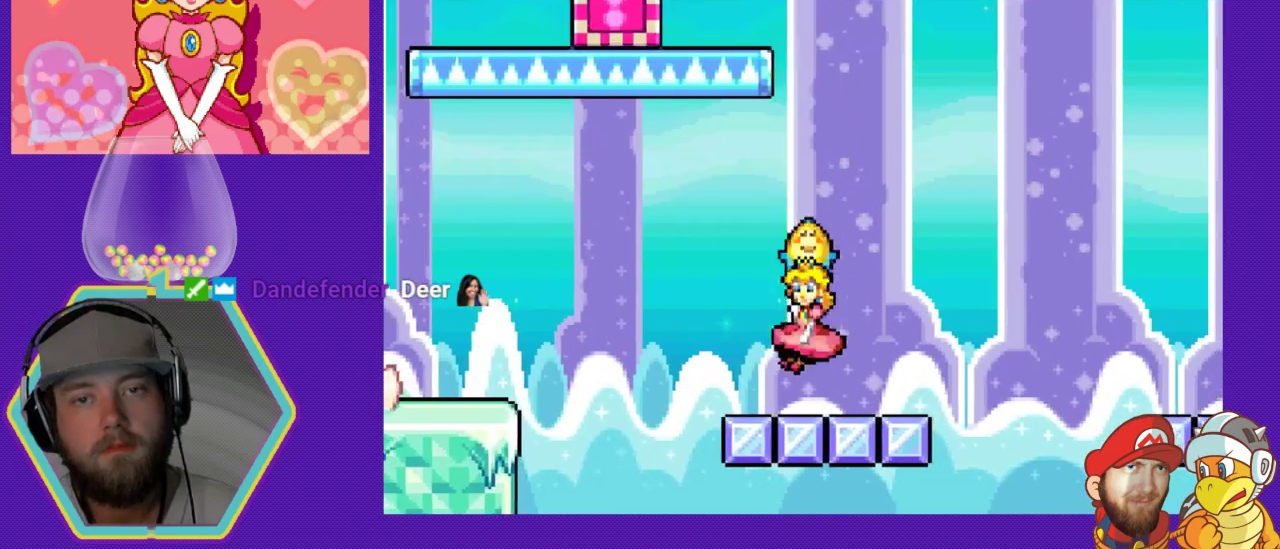
{"buttons": ["DPAD_RIGHT"], "events": [[167, "DPAD_RIGHT", "down"]]}
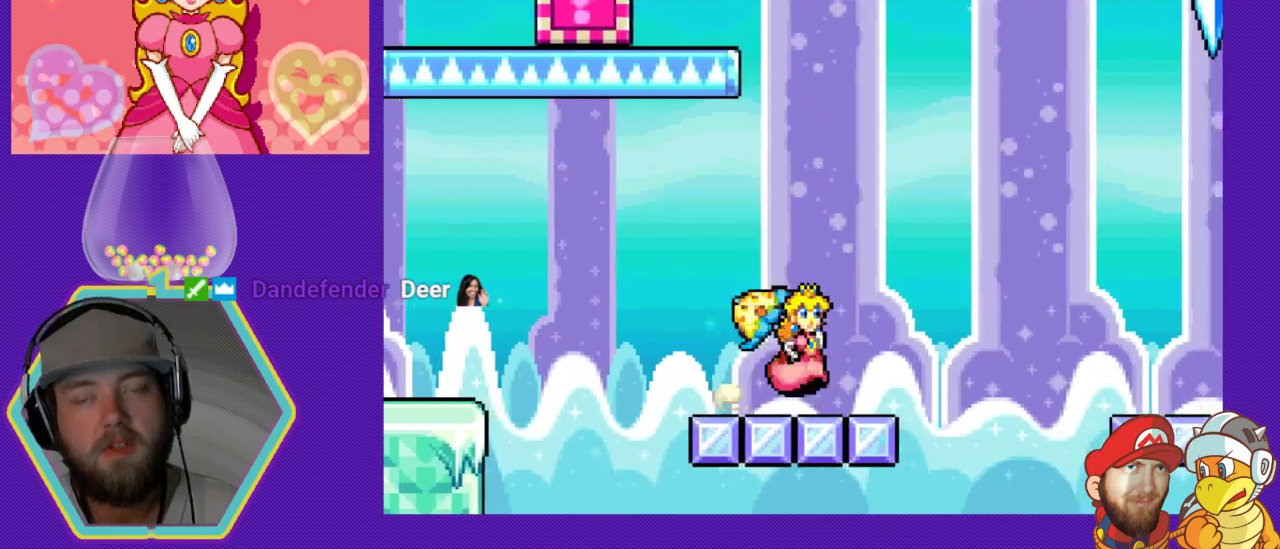
{"buttons": ["A", "DPAD_RIGHT"], "events": [[133, "A", "down"]]}
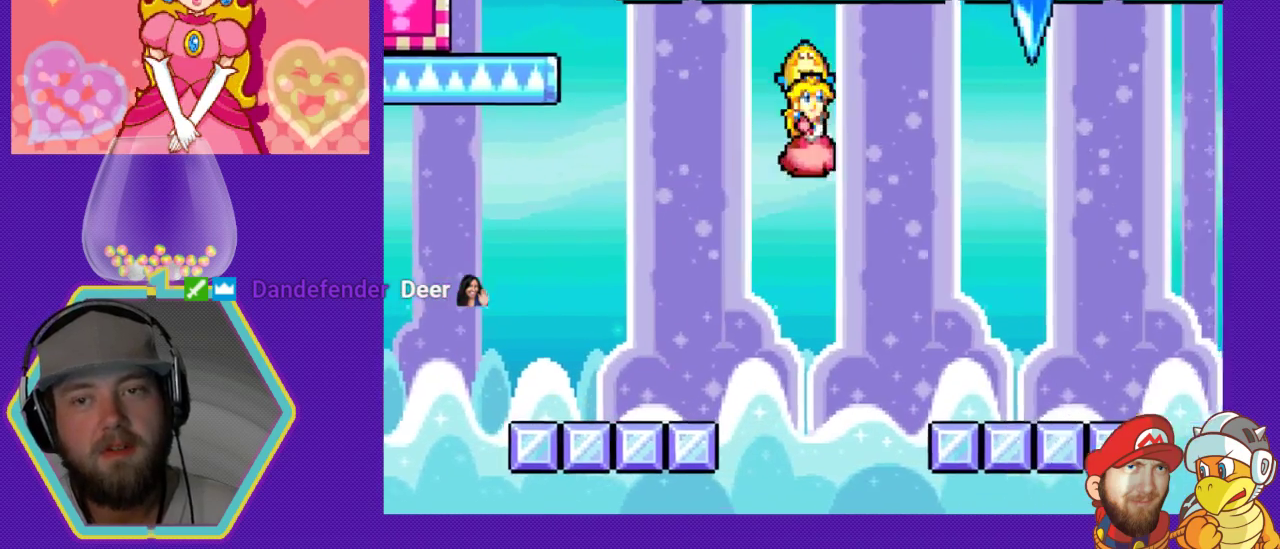
{"buttons": ["DPAD_RIGHT"], "events": [[133, "A", "up"], [233, "DPAD_RIGHT", "up"], [333, "DPAD_LEFT", "down"], [433, "DPAD_LEFT", "up"], [467, "DPAD_RIGHT", "down"]]}
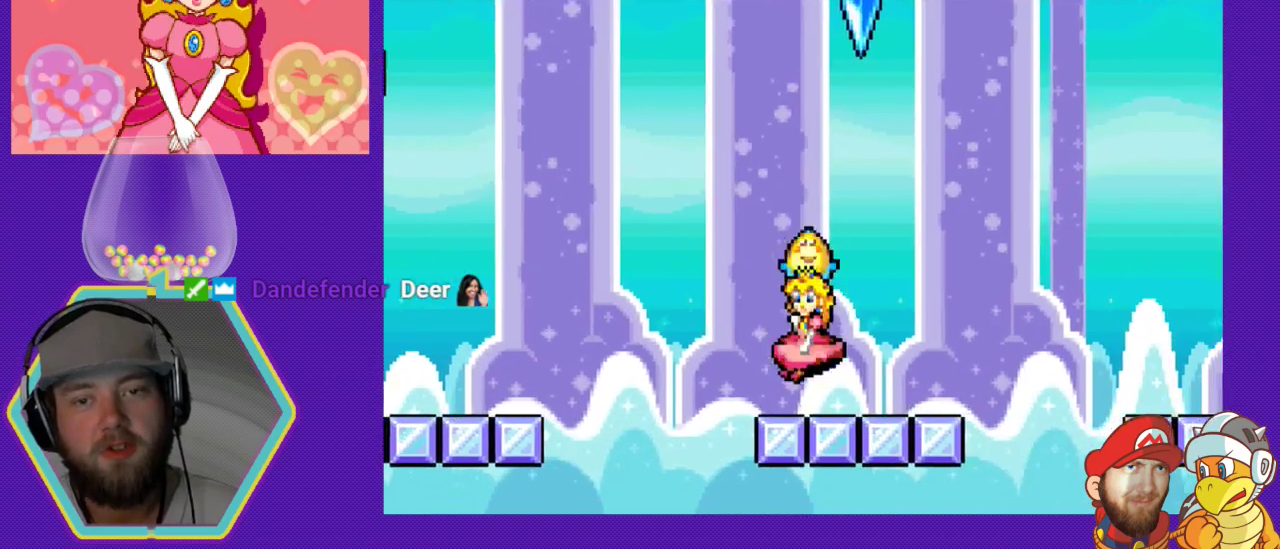
{"buttons": ["A", "DPAD_RIGHT"], "events": [[267, "A", "down"]]}
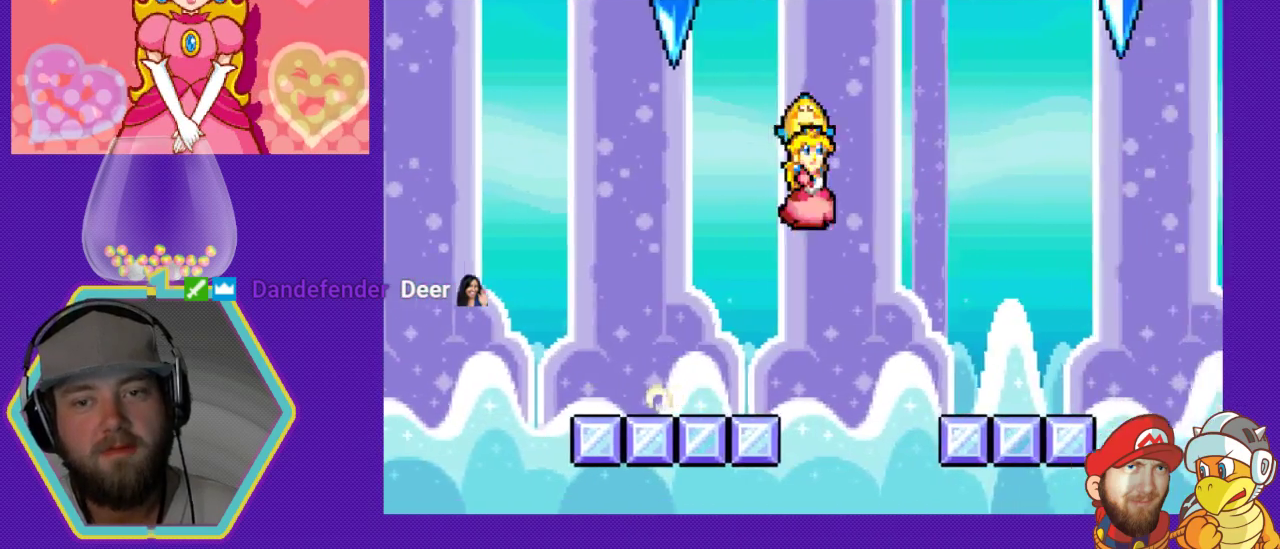
{"buttons": ["DPAD_RIGHT"], "events": [[33, "A", "up"]]}
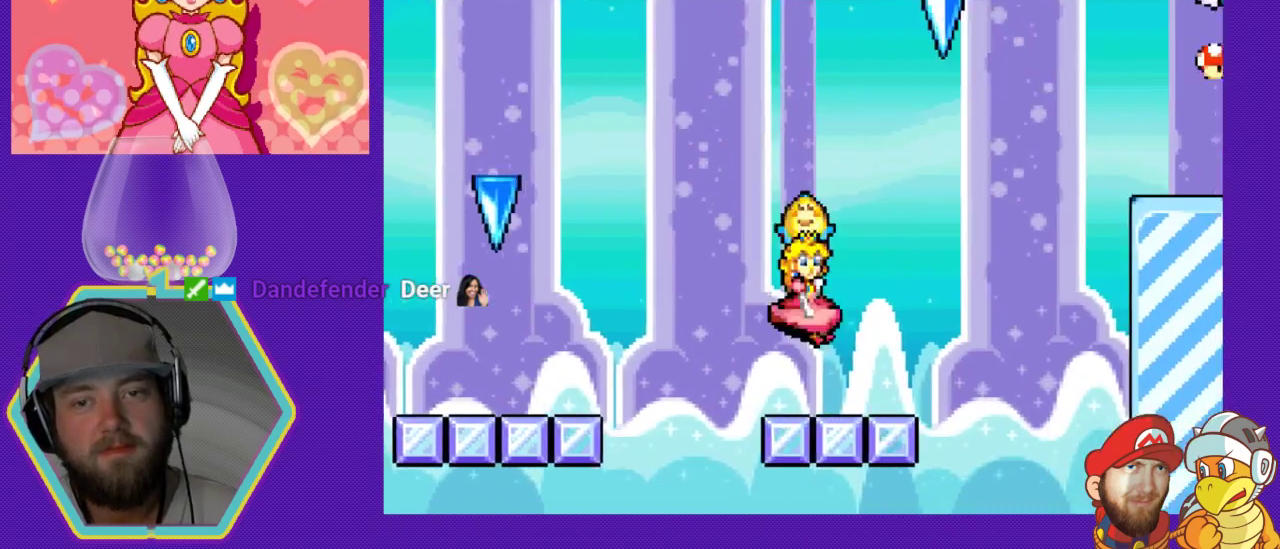
{"buttons": ["A", "DPAD_RIGHT"], "events": [[167, "A", "down"]]}
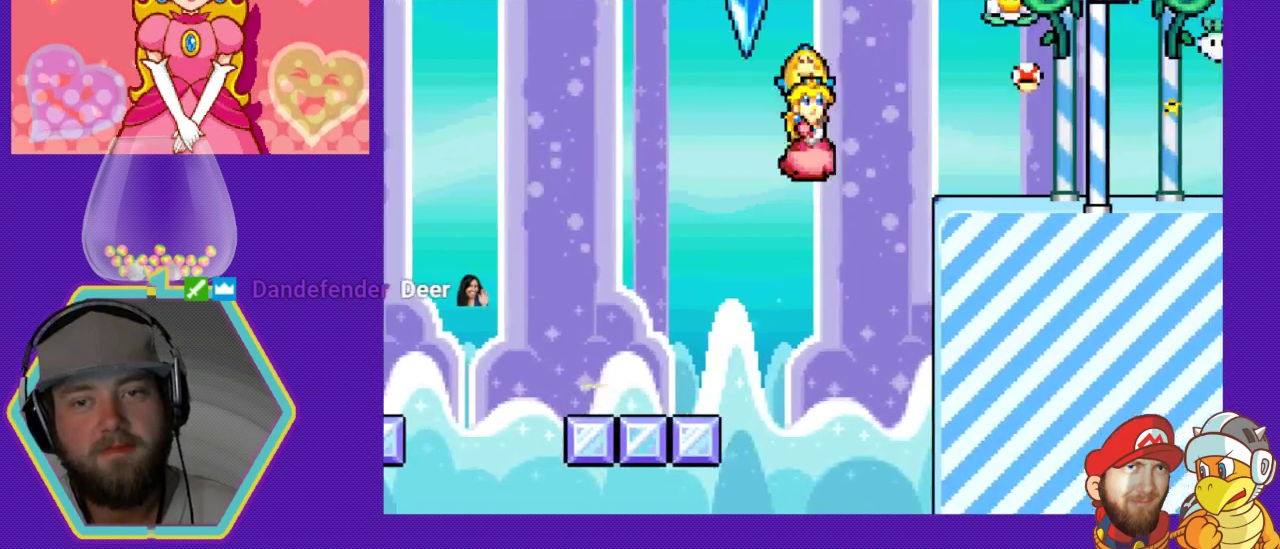
{"buttons": ["DPAD_RIGHT"], "events": [[500, "A", "up"]]}
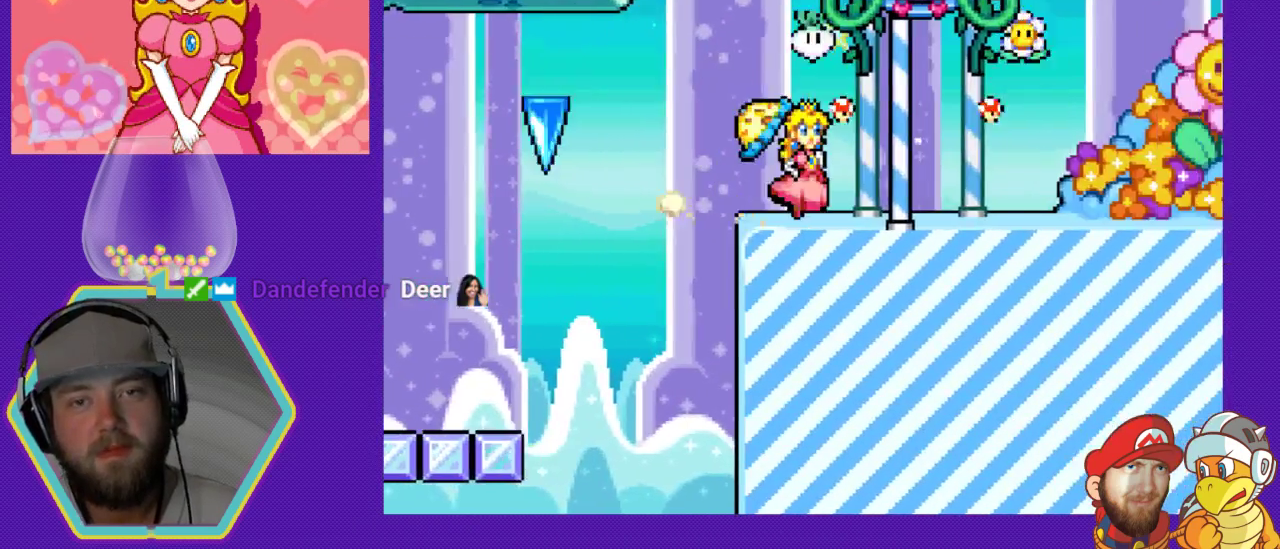
{"buttons": ["DPAD_RIGHT"], "events": [[33, "A", "down"], [467, "A", "up"]]}
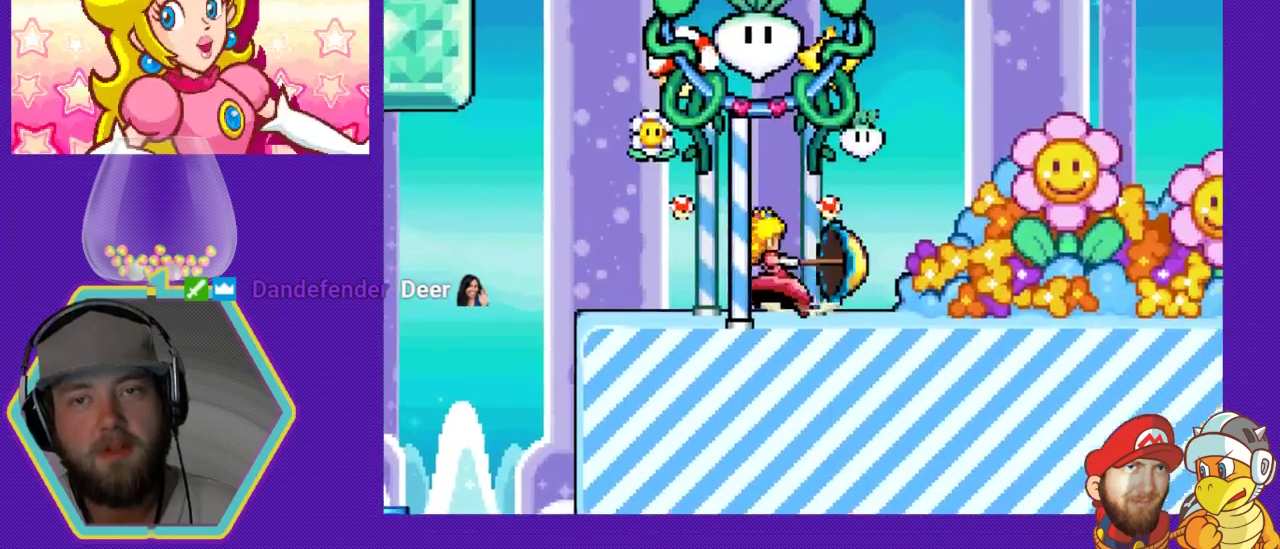
{"buttons": [], "events": [[133, "DPAD_RIGHT", "up"]]}